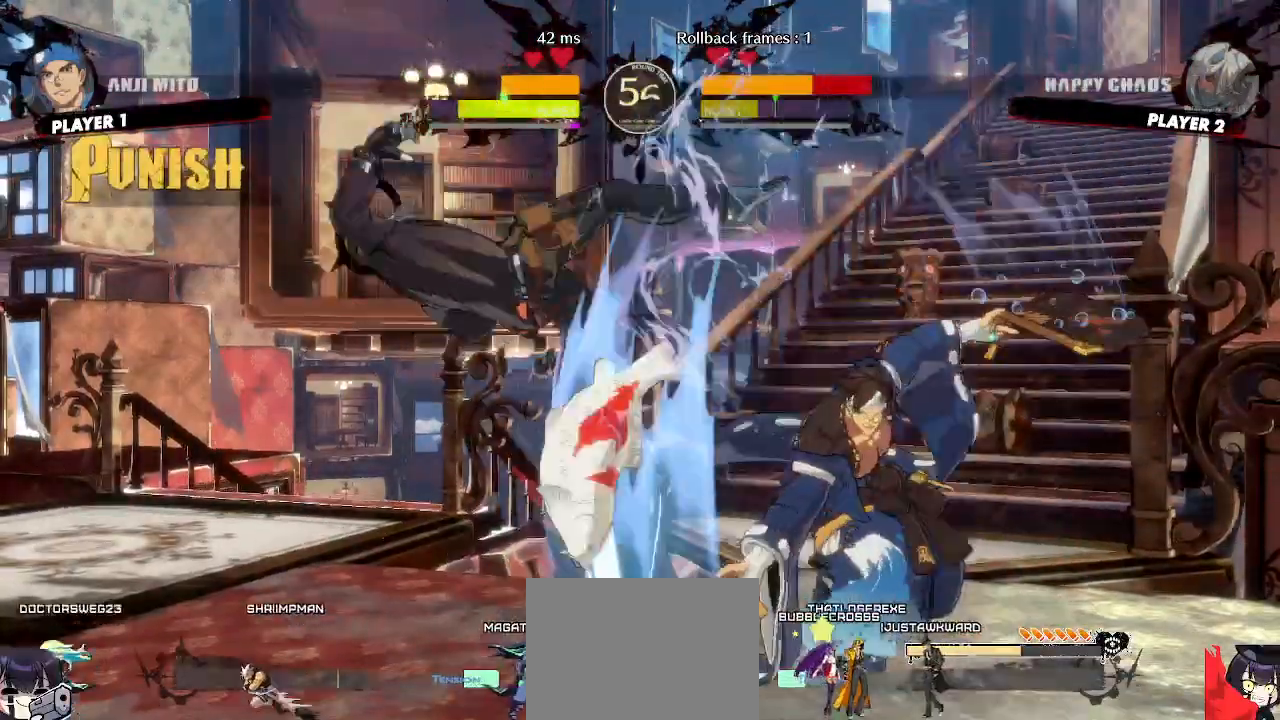
Gameplay with a controller (arcade stick); each line is a JSON object with the inputs held at the frame after it. "events" lists button and stick changes between this image and that frame as [ms after this image, input, new state], when the widget could be followed in between. Not read: L3 R3 other_buttons.
{"buttons": ["DPAD_LEFT"], "events": [[133, "DPAD_LEFT", "up"], [300, "DPAD_LEFT", "down"]]}
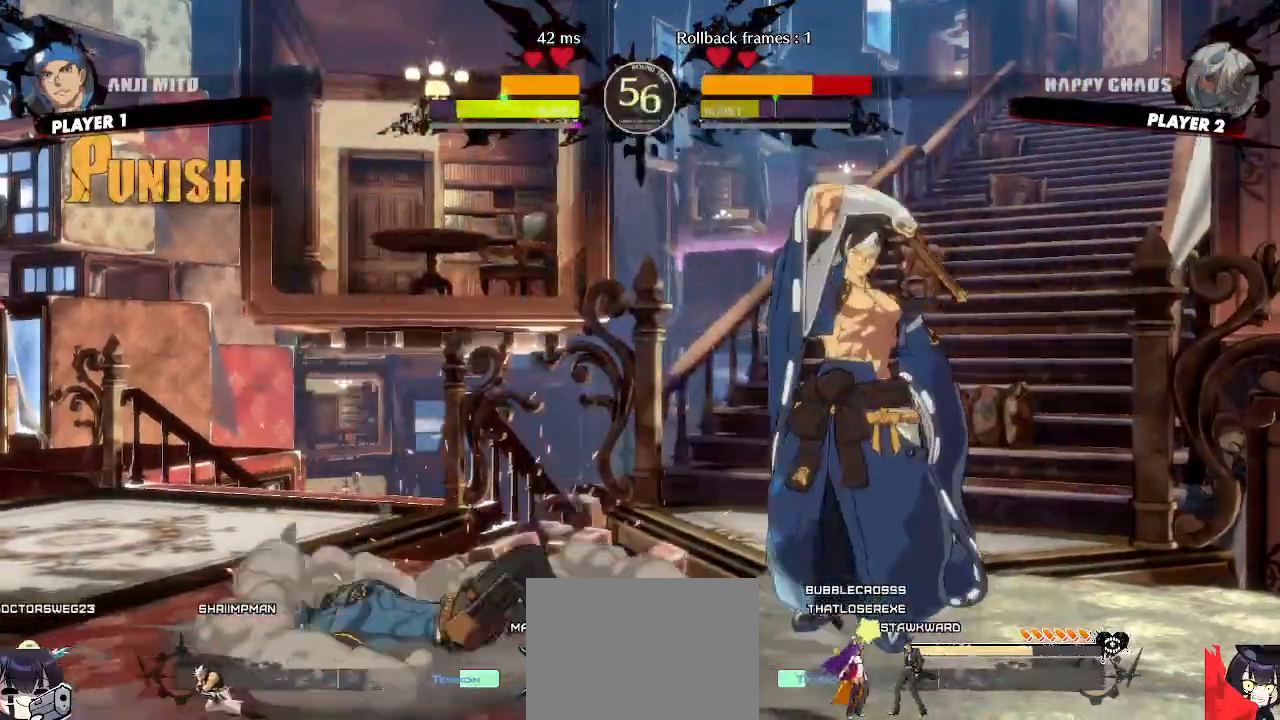
{"buttons": ["DPAD_DOWN", "DPAD_LEFT"], "events": [[433, "DPAD_DOWN", "down"]]}
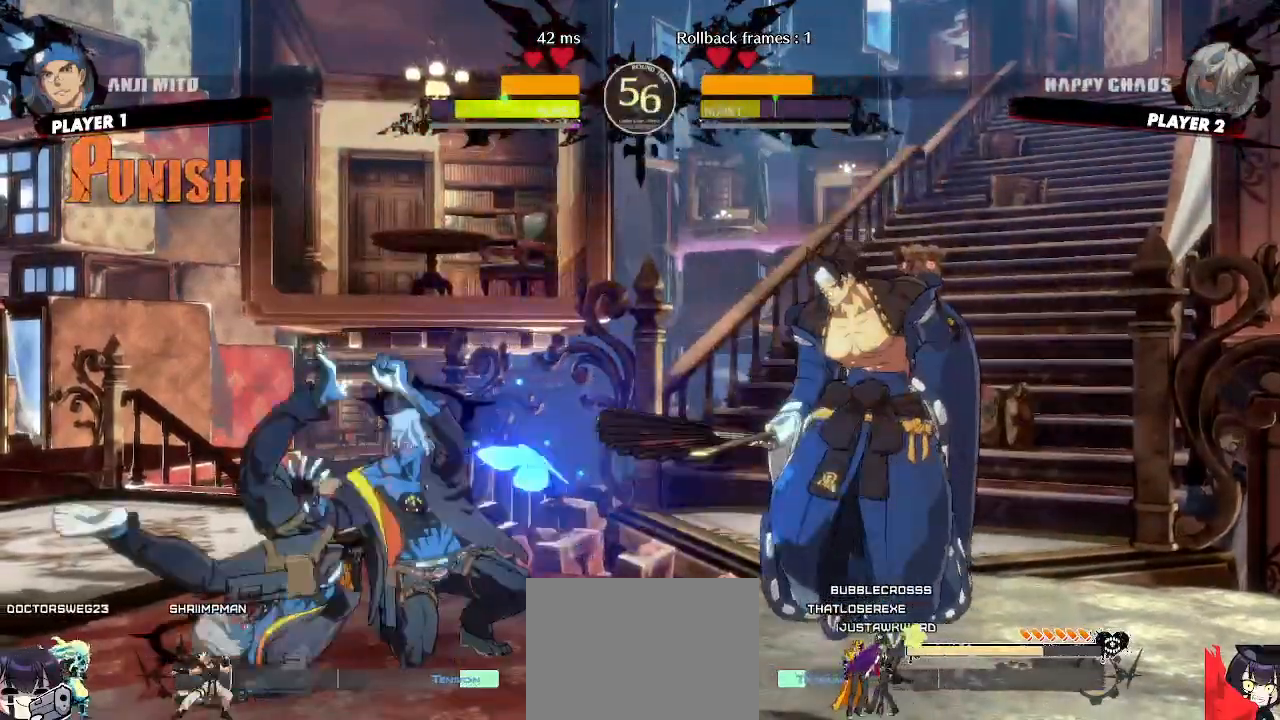
{"buttons": ["DPAD_LEFT"], "events": [[133, "K", "down"], [200, "K", "up"], [483, "DPAD_DOWN", "up"]]}
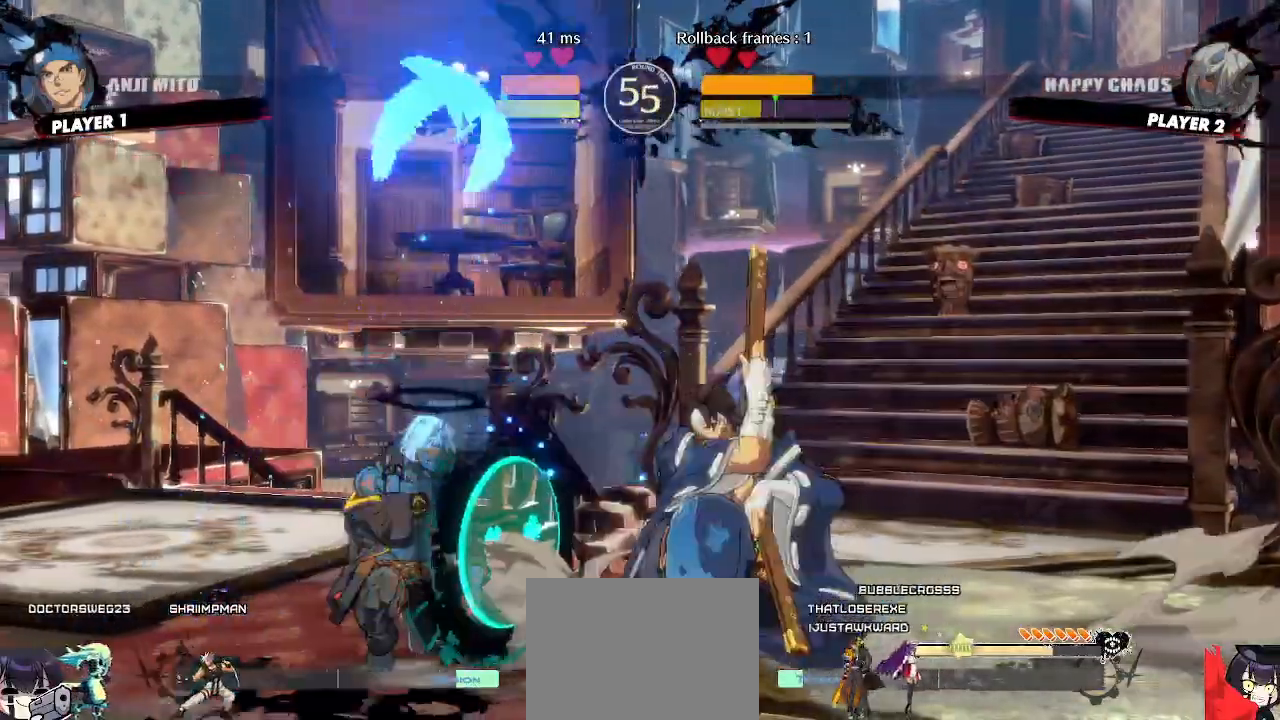
{"buttons": ["DPAD_DOWN", "DPAD_LEFT"]}
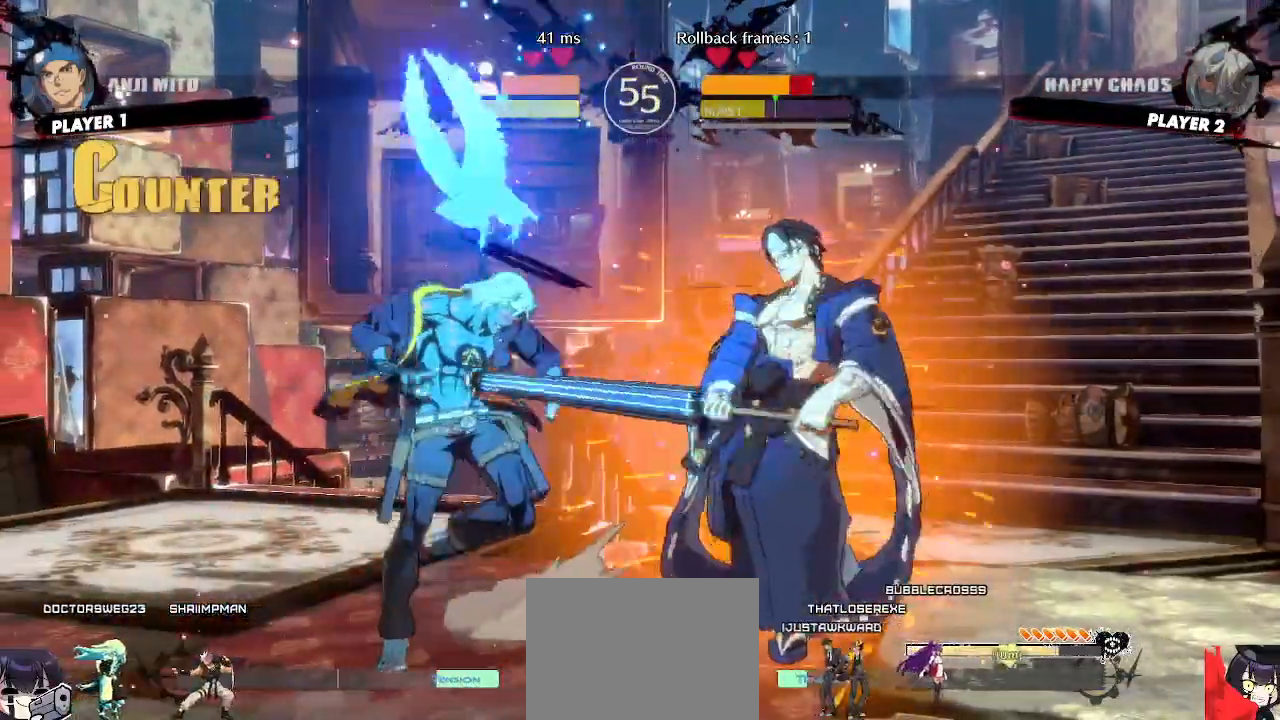
{"buttons": ["DPAD_LEFT"], "events": [[217, "DPAD_DOWN", "up"]]}
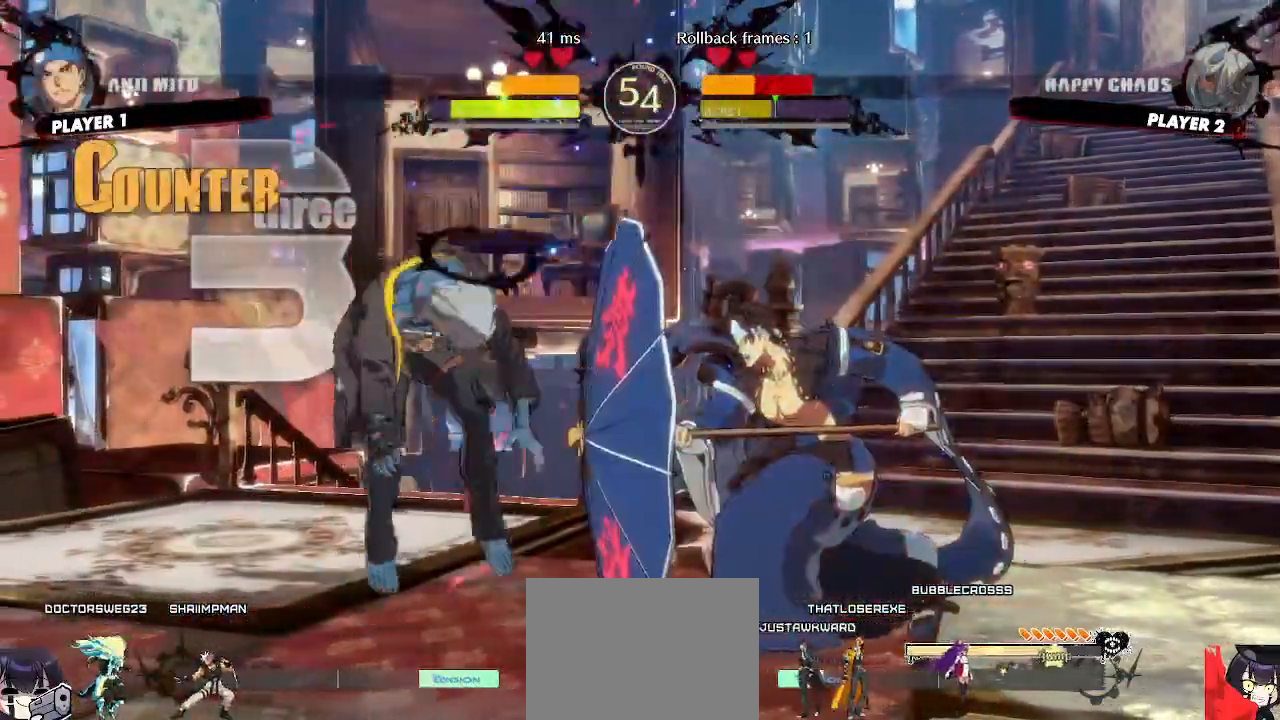
{"buttons": ["DPAD_LEFT"], "events": []}
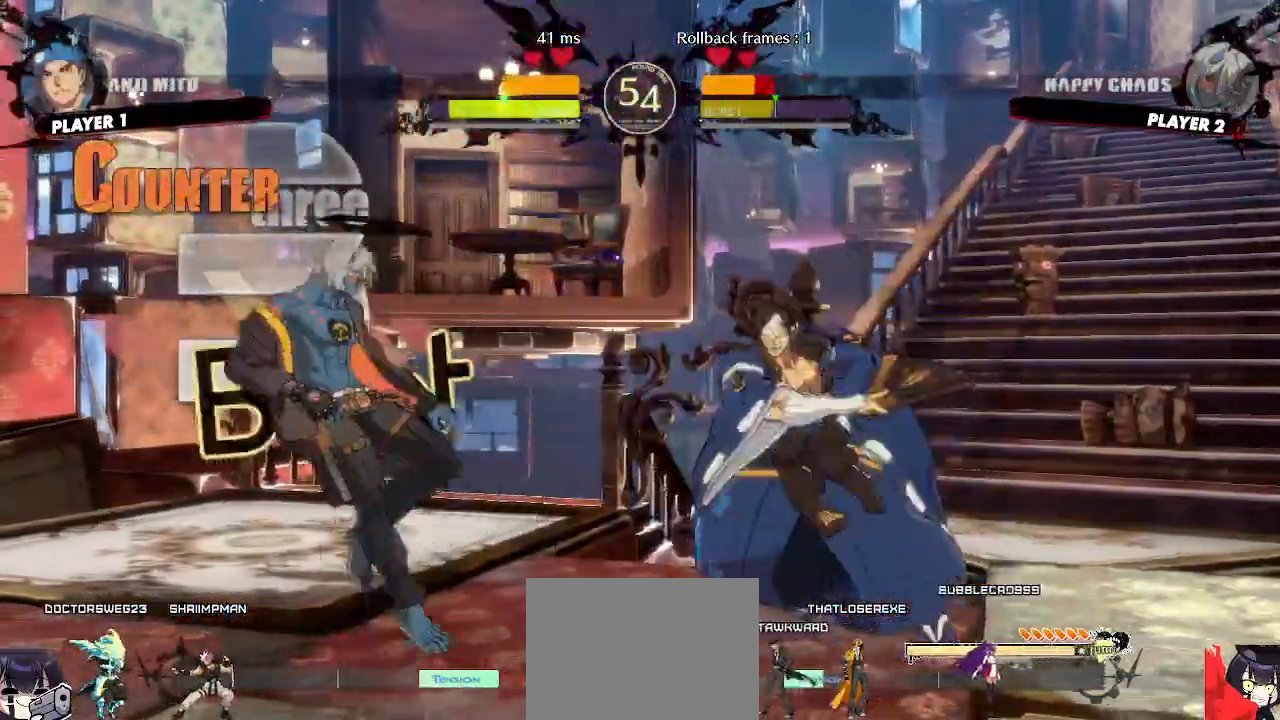
{"buttons": [], "events": [[133, "DPAD_DOWN", "down"], [167, "DPAD_LEFT", "up"], [233, "DPAD_RIGHT", "down"], [250, "DPAD_DOWN", "up"], [317, "DPAD_RIGHT", "up"]]}
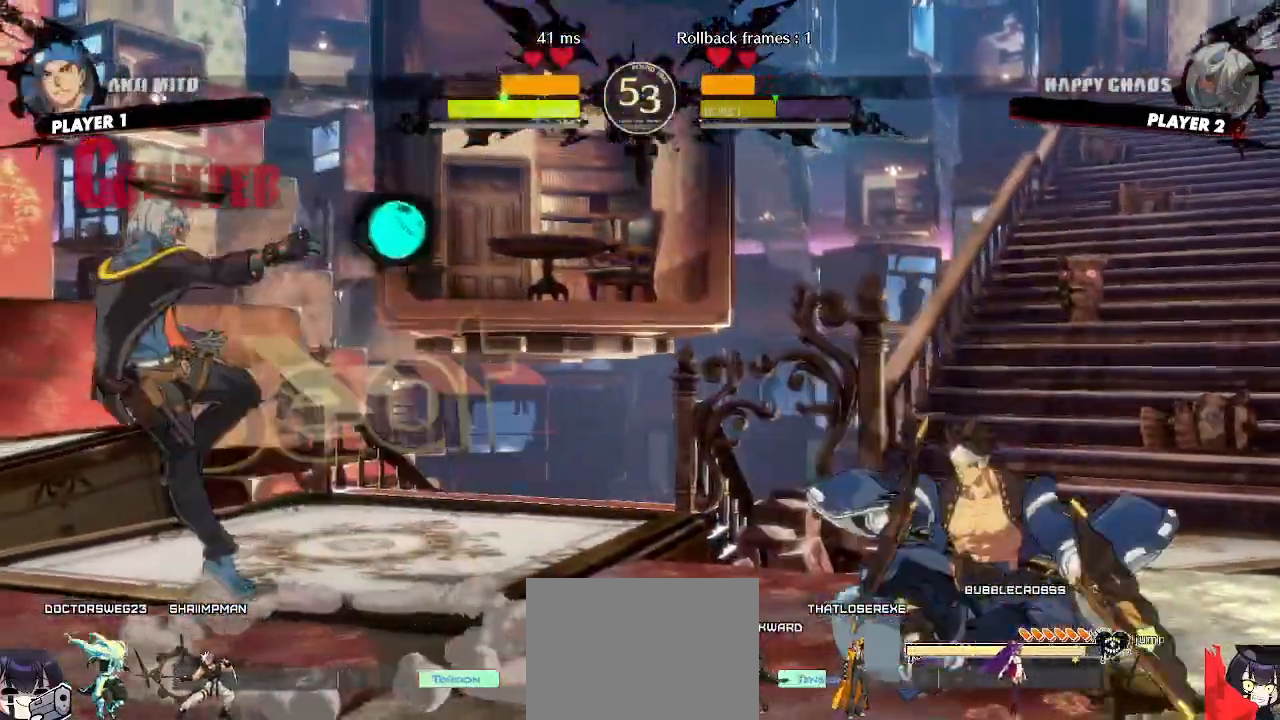
{"buttons": [], "events": [[50, "DPAD_LEFT", "down"], [233, "DPAD_UP", "down"], [300, "DPAD_LEFT", "up"], [333, "DPAD_UP", "up"]]}
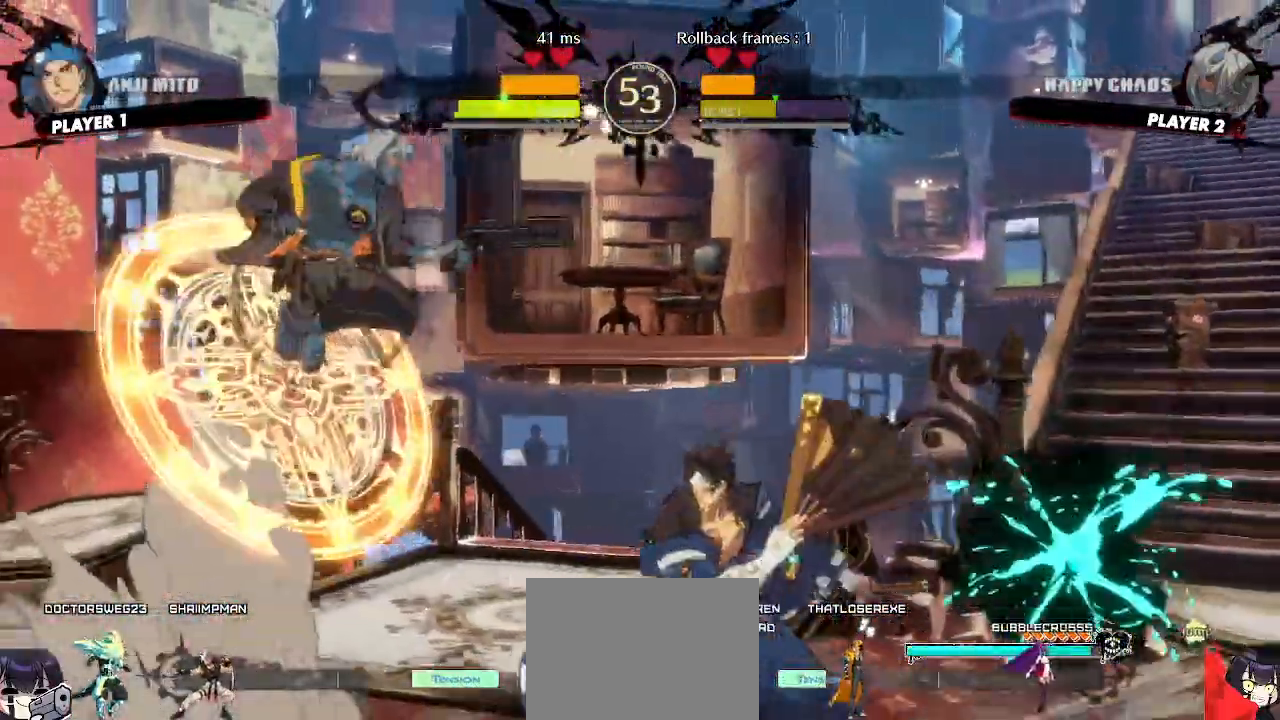
{"buttons": [], "events": []}
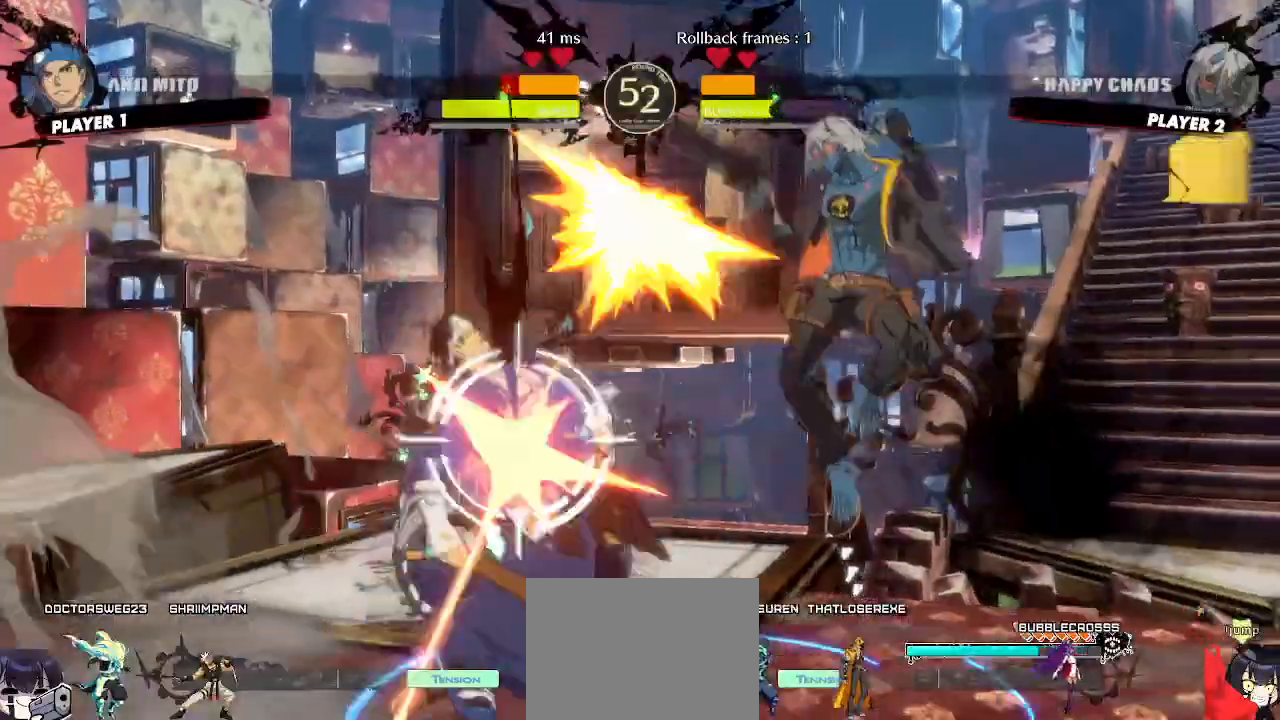
{"buttons": ["DPAD_RIGHT"], "events": [[283, "DPAD_DOWN", "down"], [417, "DPAD_RIGHT", "down"], [467, "DPAD_DOWN", "up"]]}
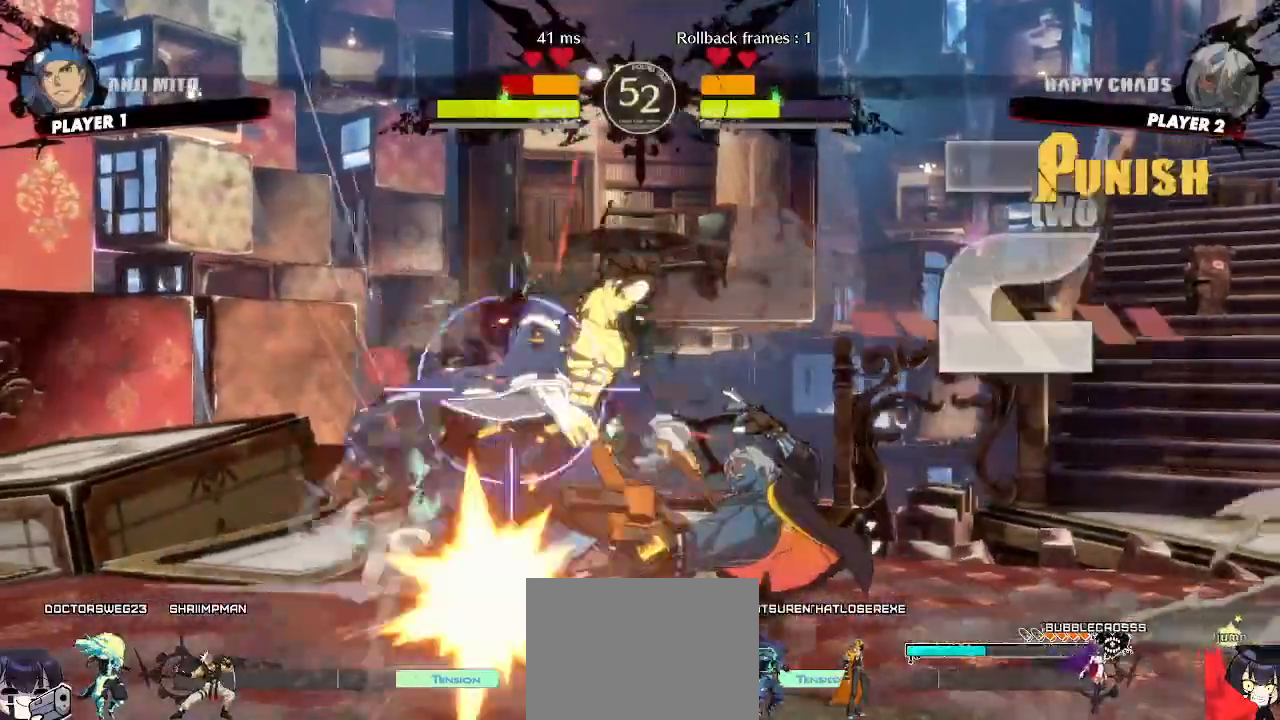
{"buttons": [], "events": [[17, "DPAD_RIGHT", "up"]]}
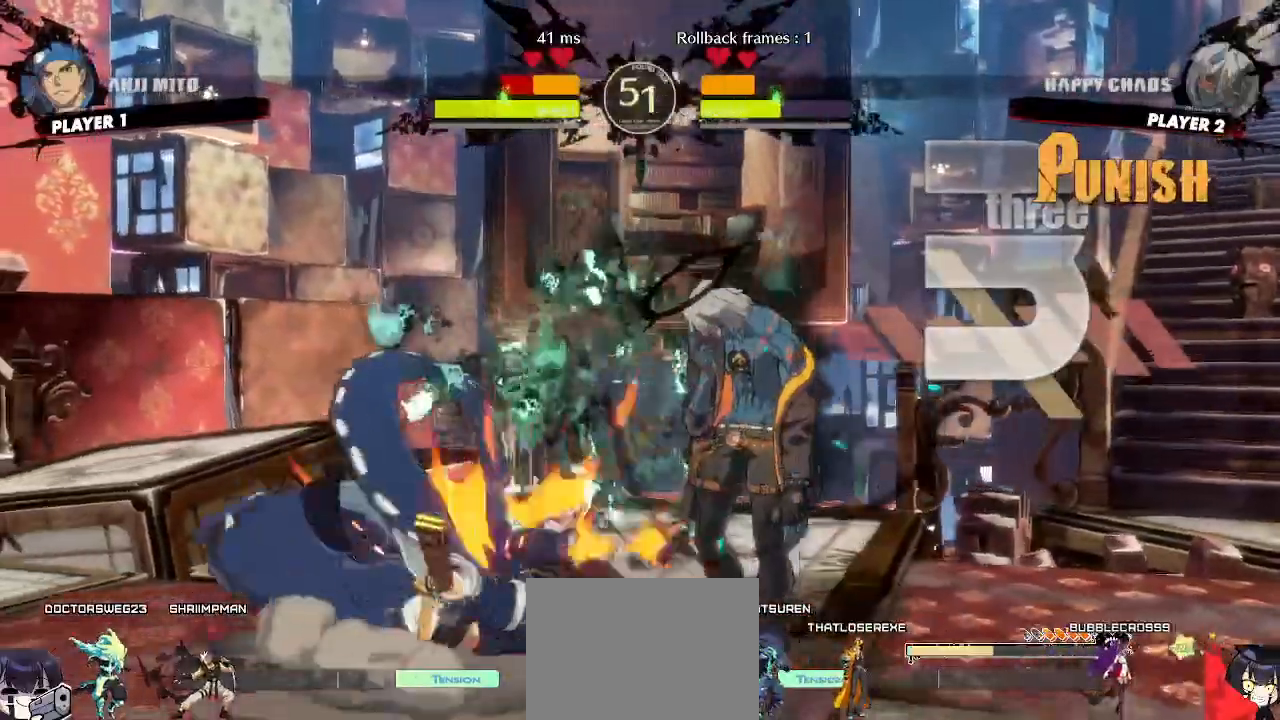
{"buttons": ["DPAD_DOWN"], "events": [[467, "DPAD_DOWN", "down"]]}
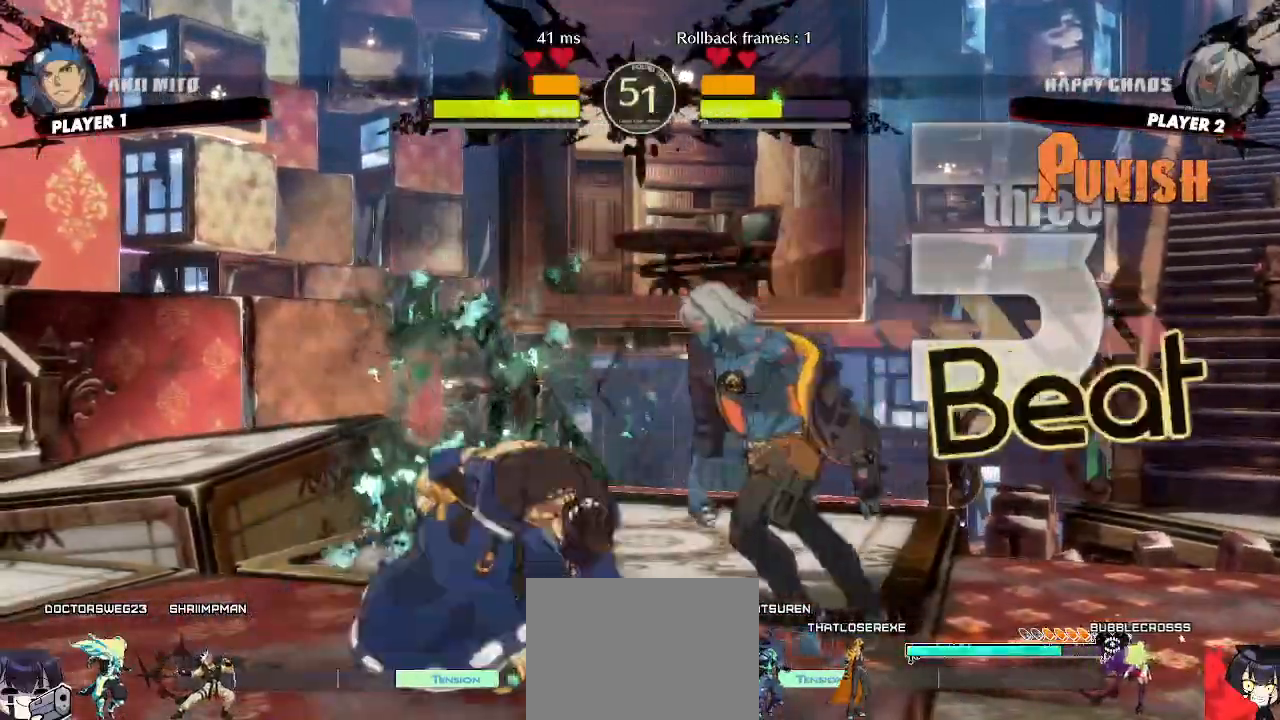
{"buttons": []}
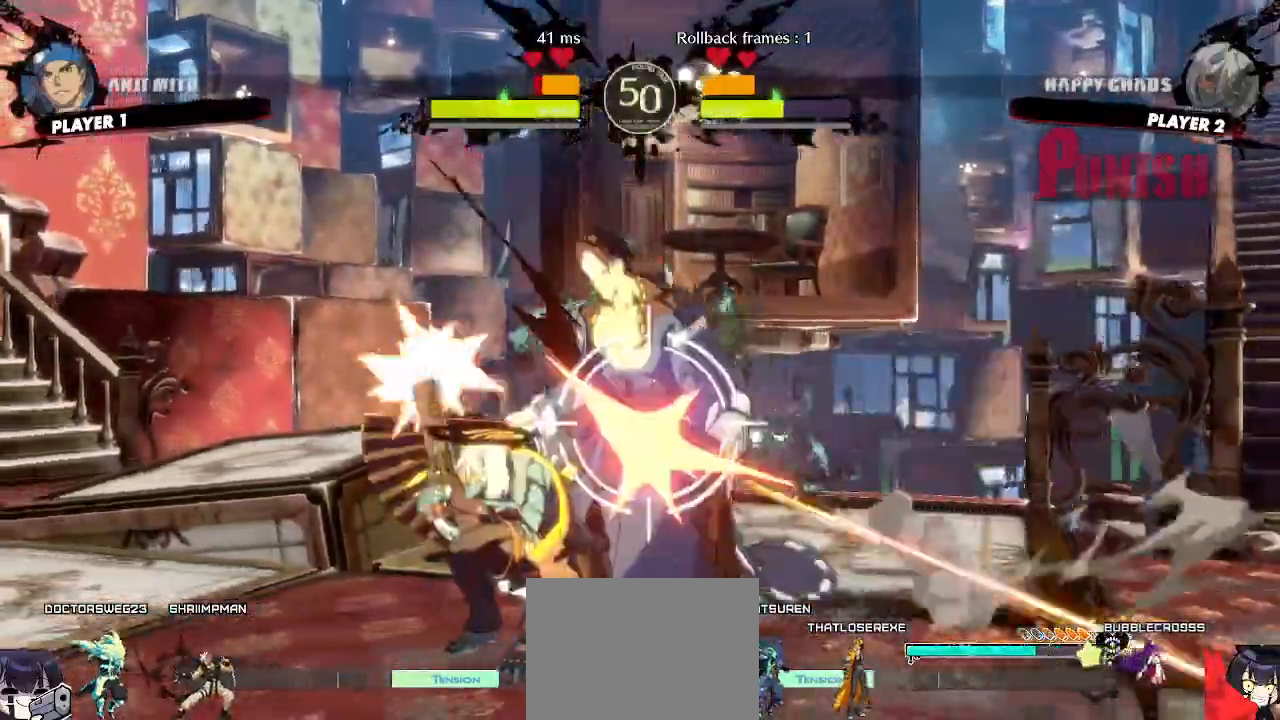
{"buttons": ["DPAD_DOWN"], "events": [[350, "DPAD_DOWN", "down"], [400, "D", "down"], [483, "D", "up"]]}
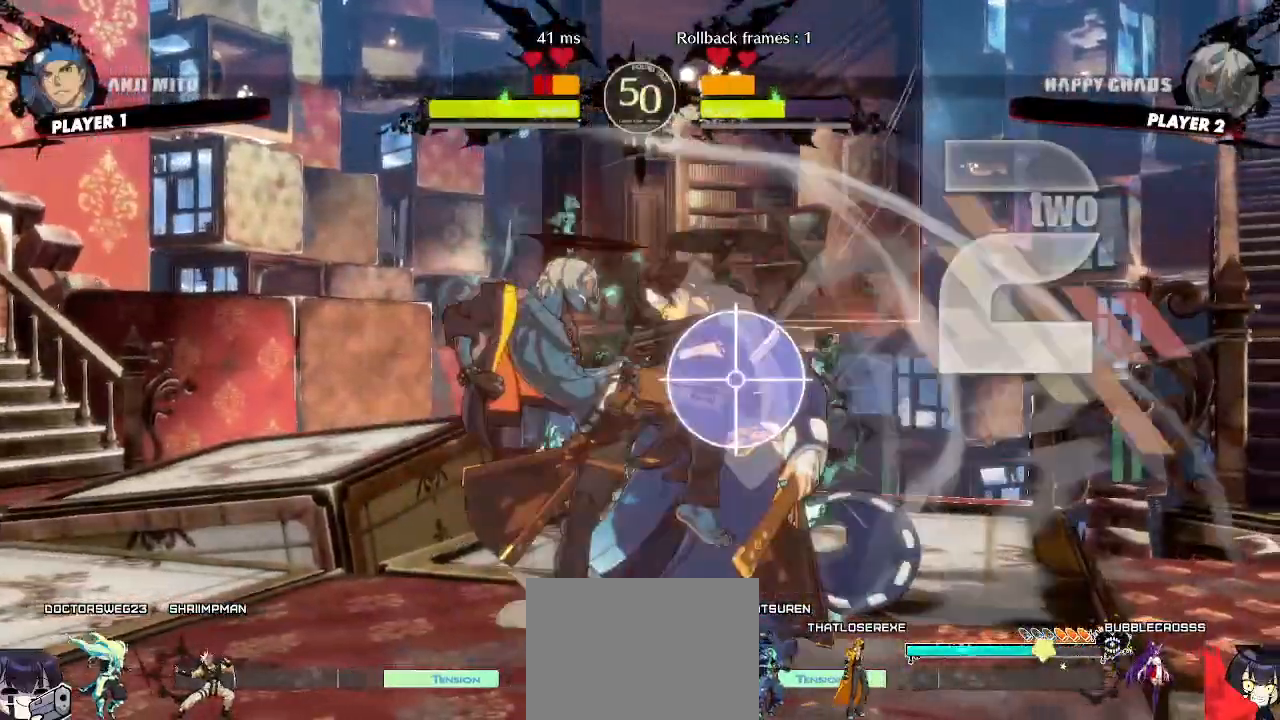
{"buttons": [], "events": [[250, "DPAD_RIGHT", "down"], [283, "DPAD_DOWN", "up"], [350, "DPAD_RIGHT", "up"], [367, "S", "down"], [433, "S", "up"]]}
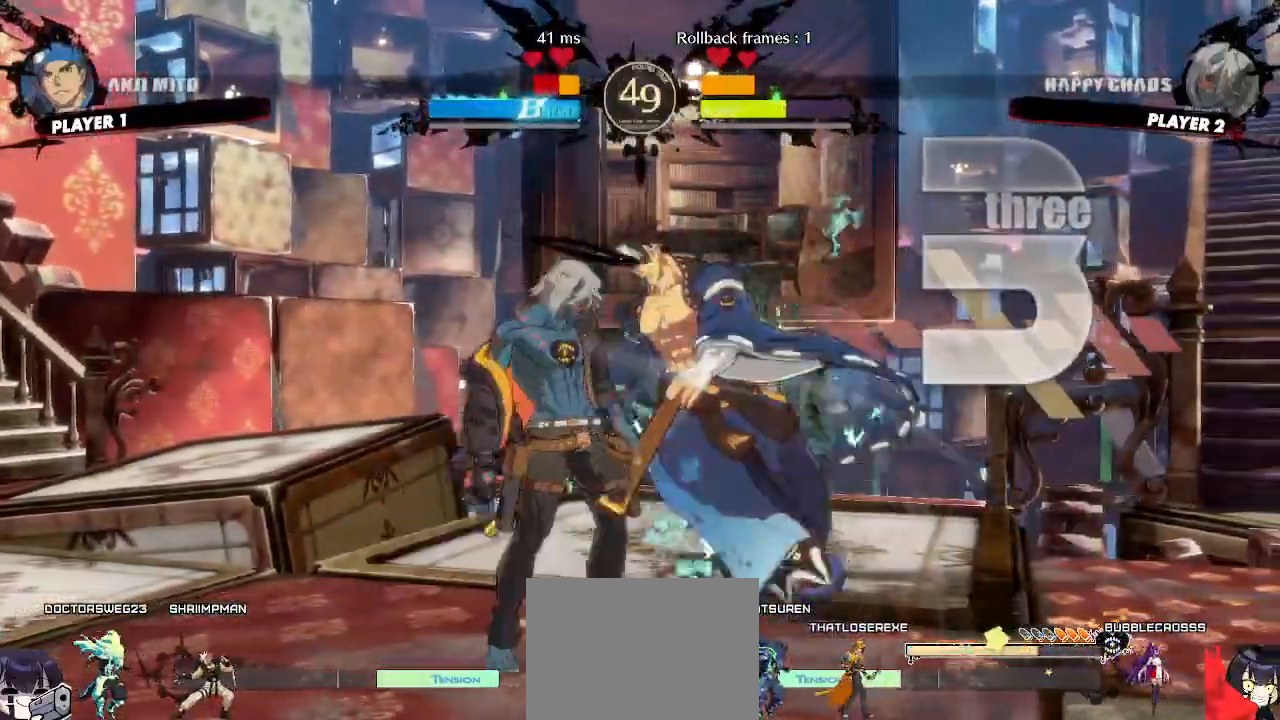
{"buttons": [], "events": []}
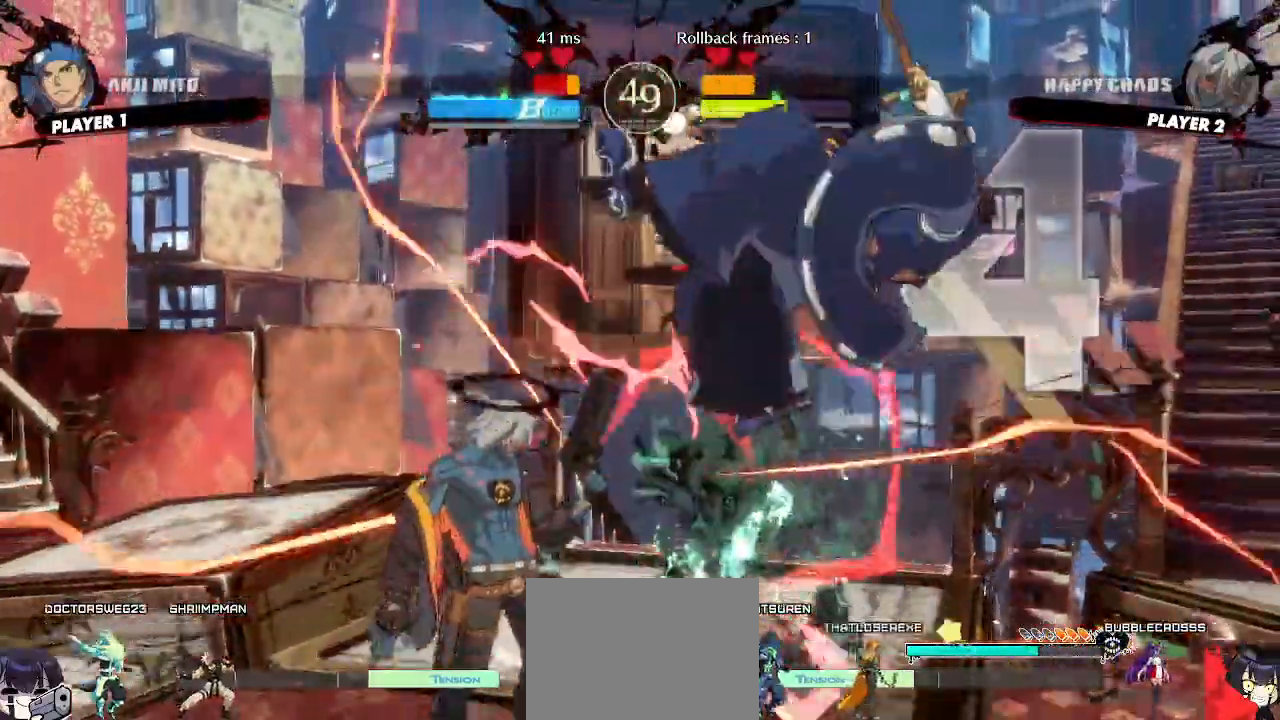
{"buttons": [], "events": []}
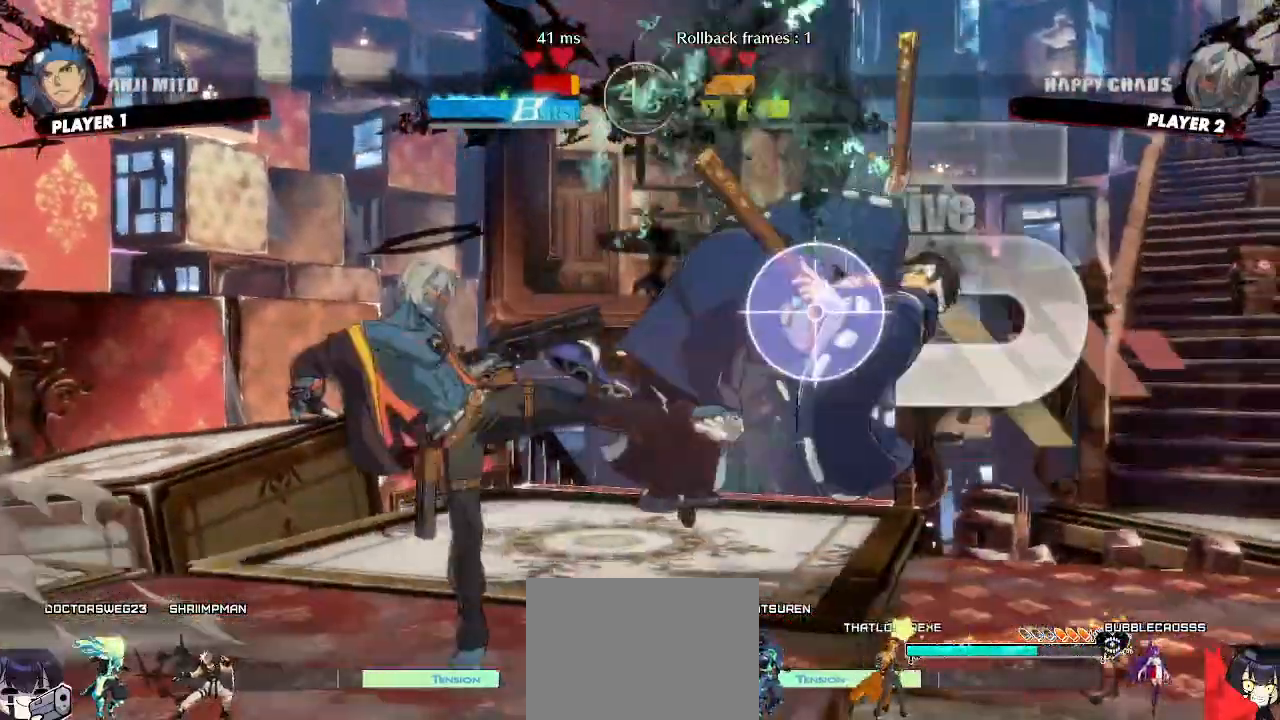
{"buttons": [], "events": []}
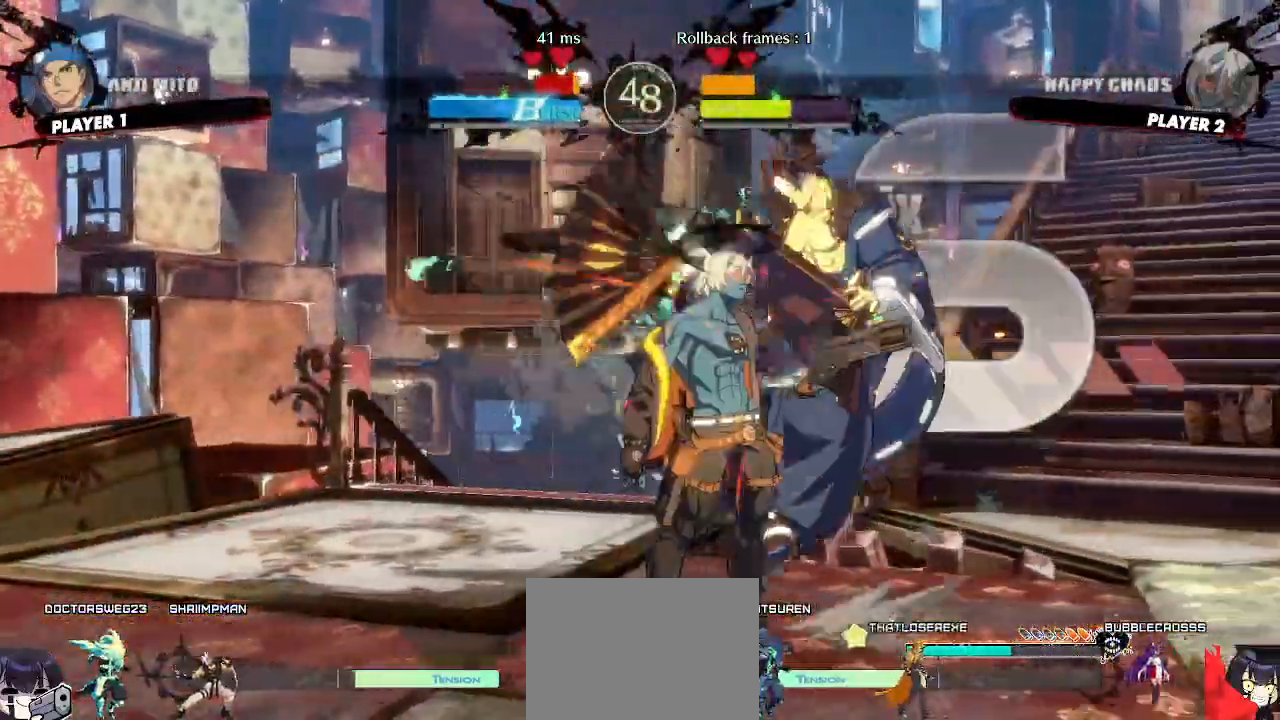
{"buttons": [], "events": [[133, "DPAD_RIGHT", "down"], [267, "S", "down"], [317, "S", "up"], [467, "DPAD_RIGHT", "up"]]}
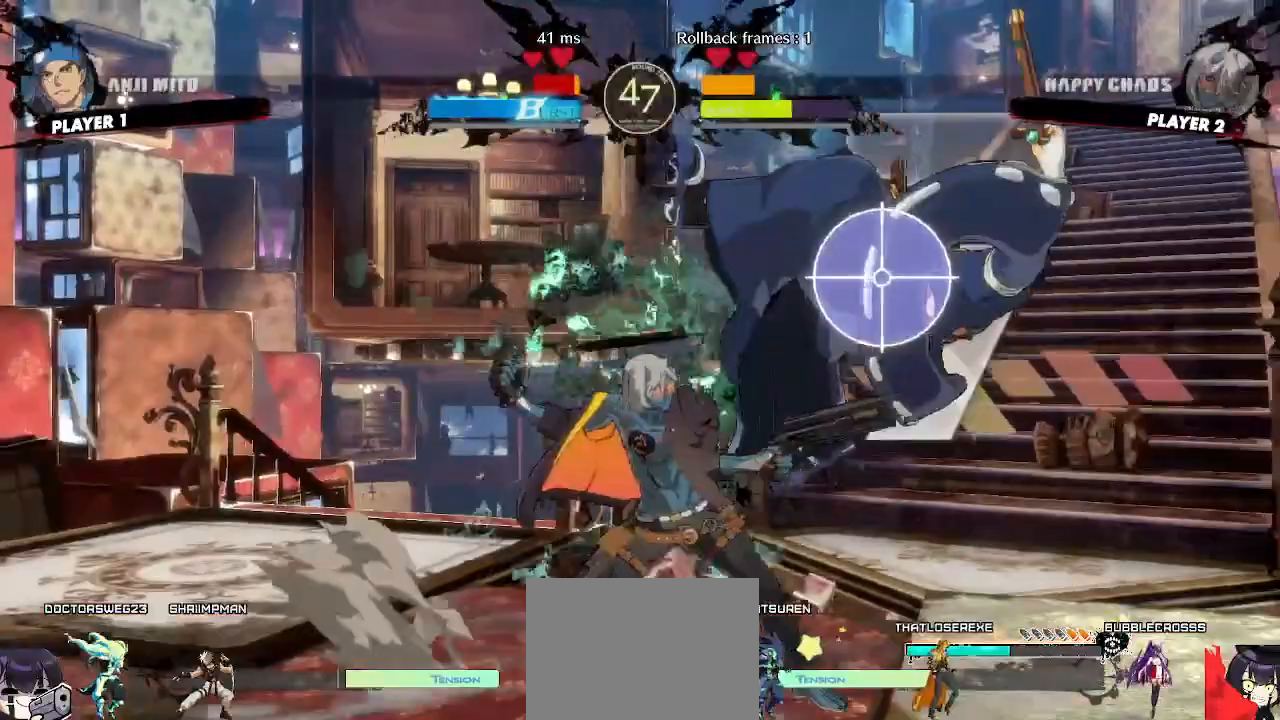
{"buttons": ["DPAD_RIGHT"], "events": [[117, "DPAD_DOWN", "down"], [167, "DPAD_LEFT", "down"], [217, "DPAD_DOWN", "up"], [283, "DPAD_LEFT", "up"], [483, "DPAD_RIGHT", "down"]]}
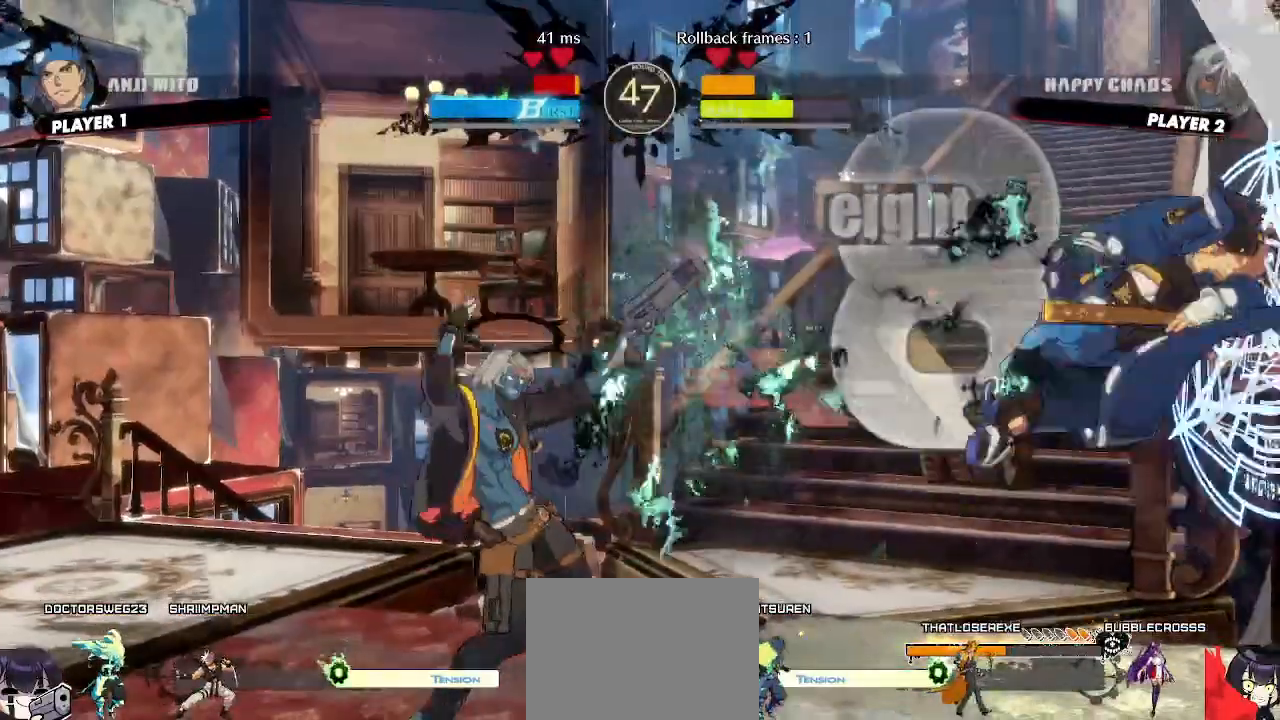
{"buttons": [], "events": [[83, "DPAD_DOWN", "down"], [117, "DPAD_RIGHT", "up"], [133, "DPAD_LEFT", "down"], [183, "DPAD_DOWN", "up"], [217, "DPAD_LEFT", "up"], [217, "DPAD_RIGHT", "down"], [283, "DPAD_RIGHT", "up"]]}
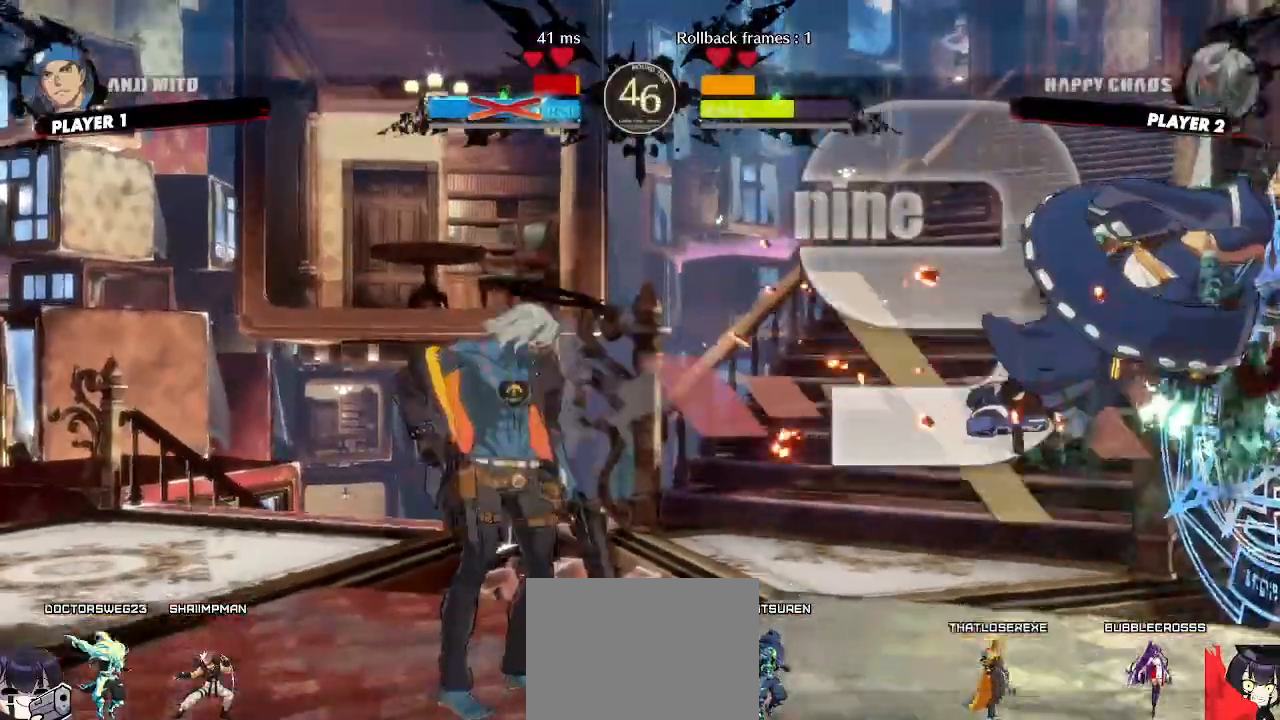
{"buttons": []}
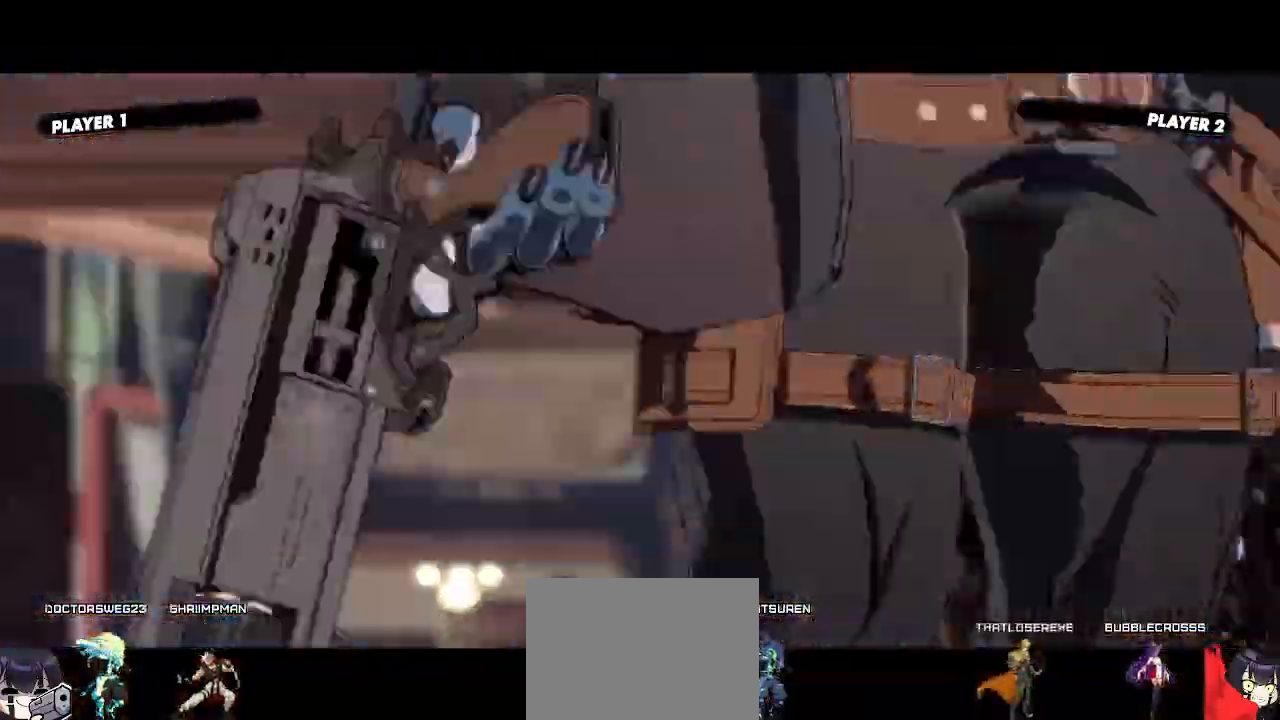
{"buttons": []}
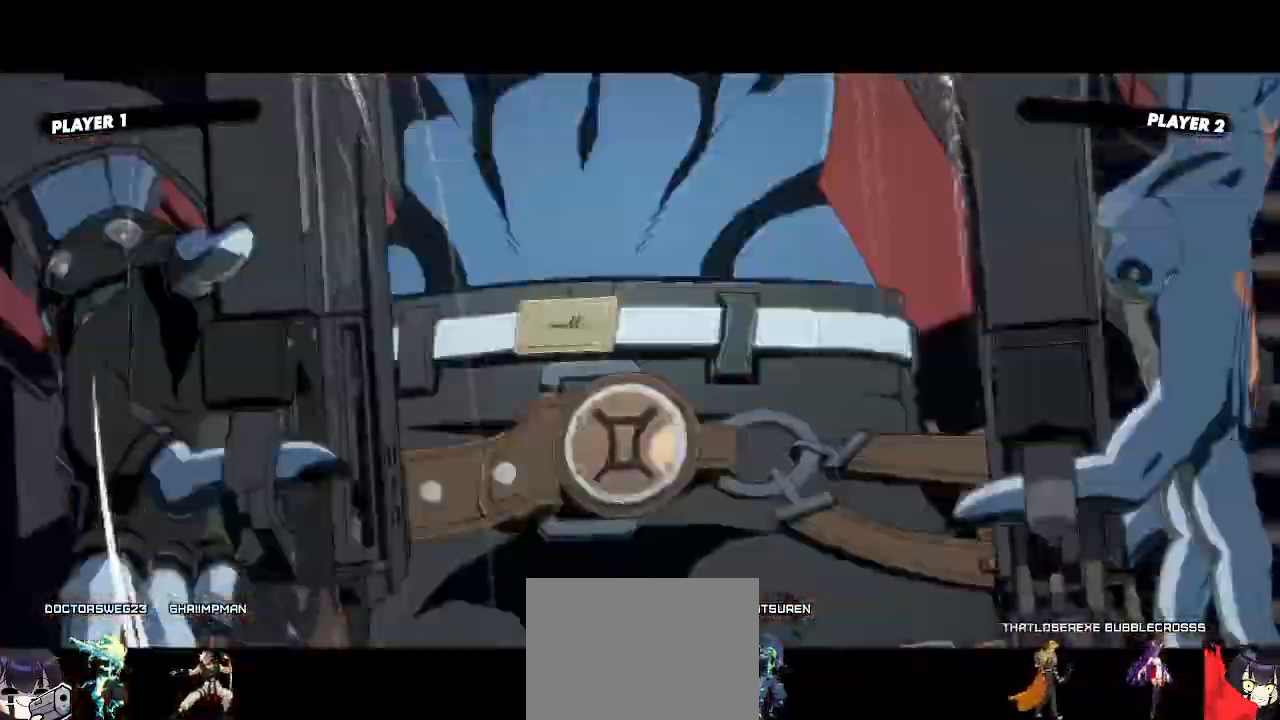
{"buttons": []}
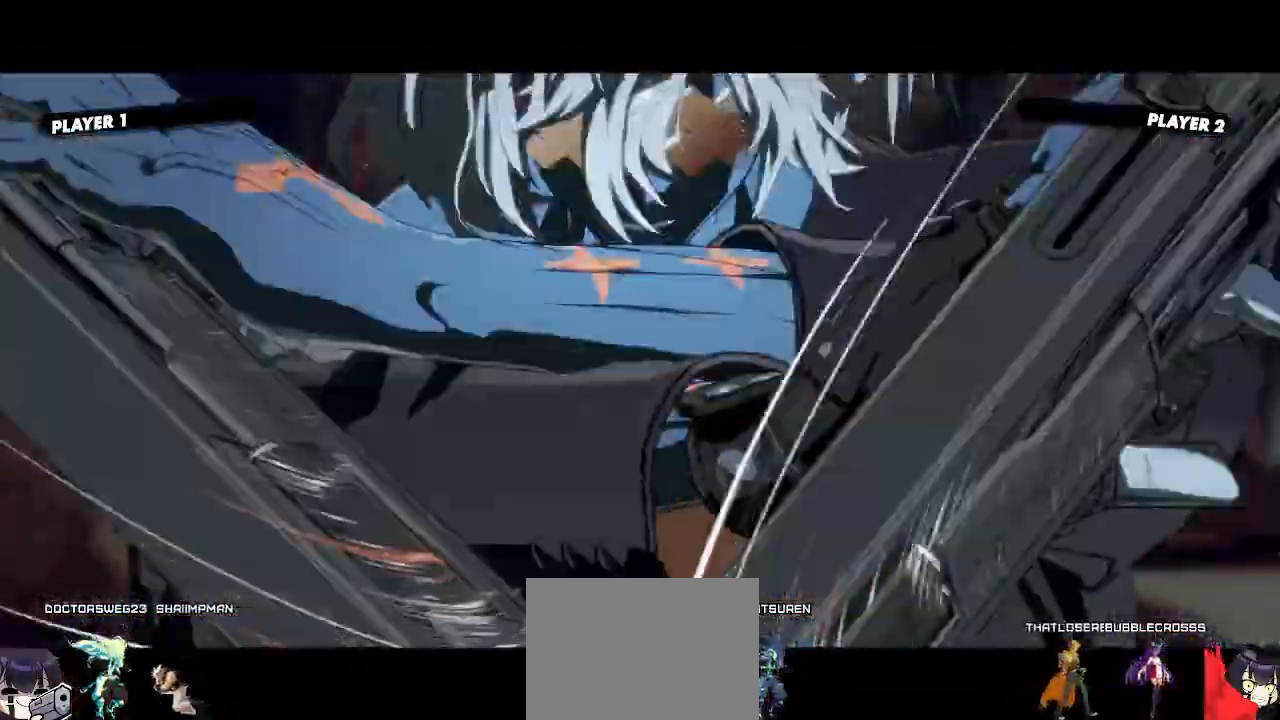
{"buttons": []}
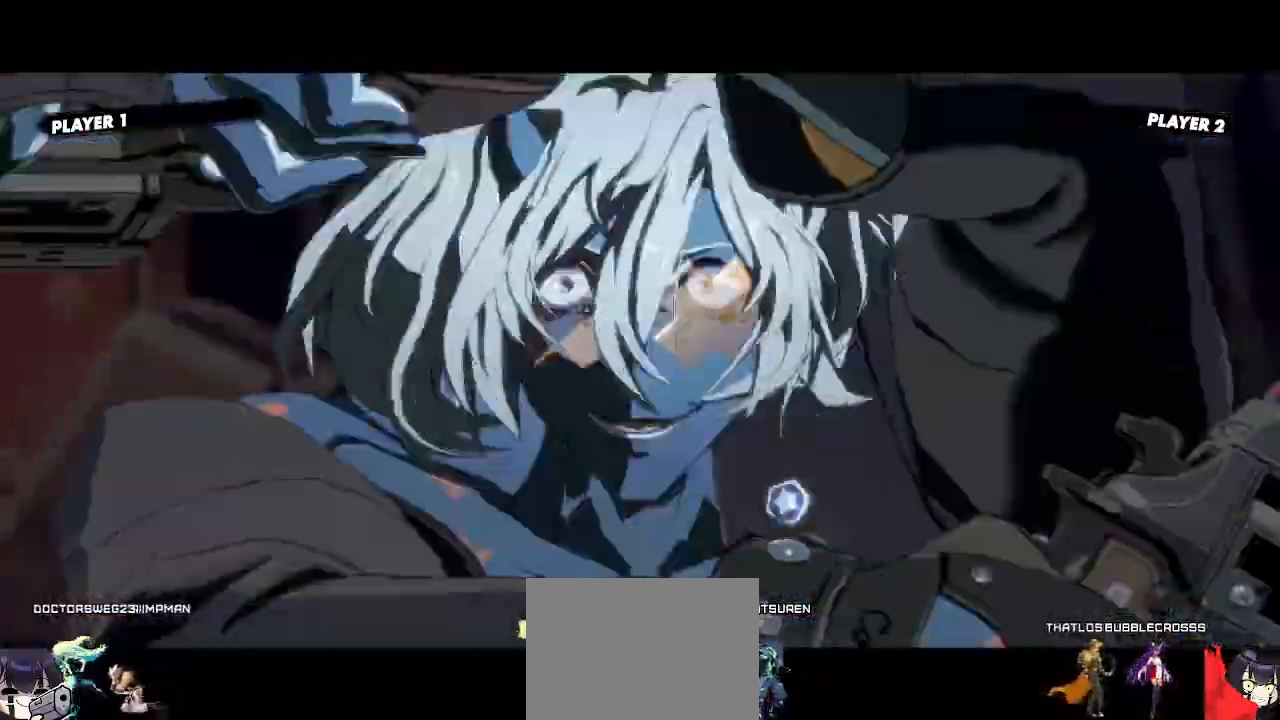
{"buttons": [], "events": [[167, "DPAD_DOWN", "down"], [233, "DPAD_DOWN", "up"]]}
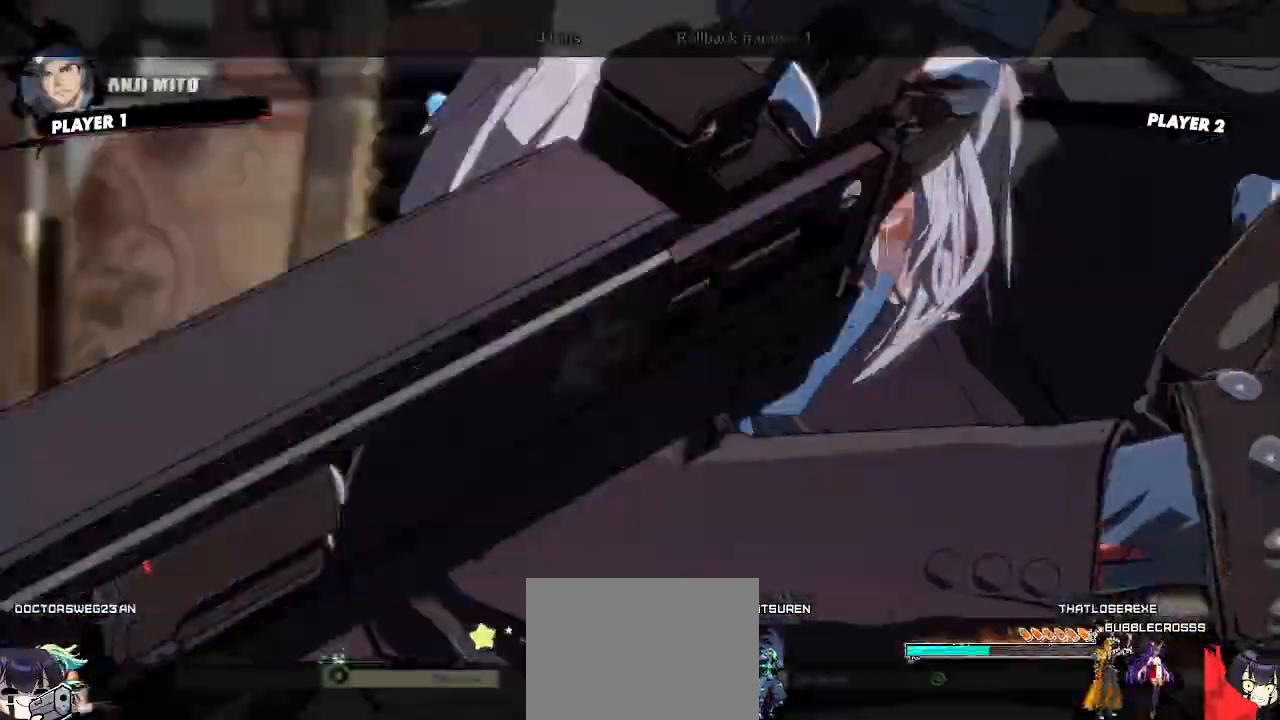
{"buttons": []}
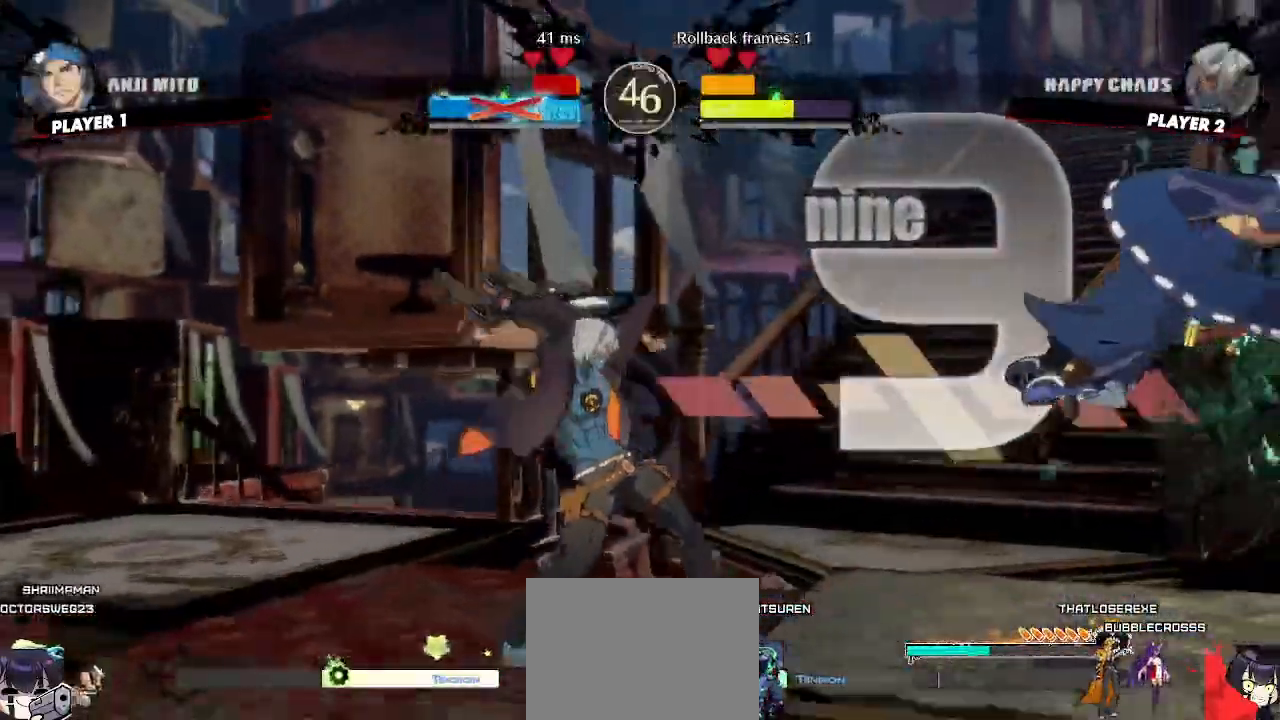
{"buttons": [], "events": []}